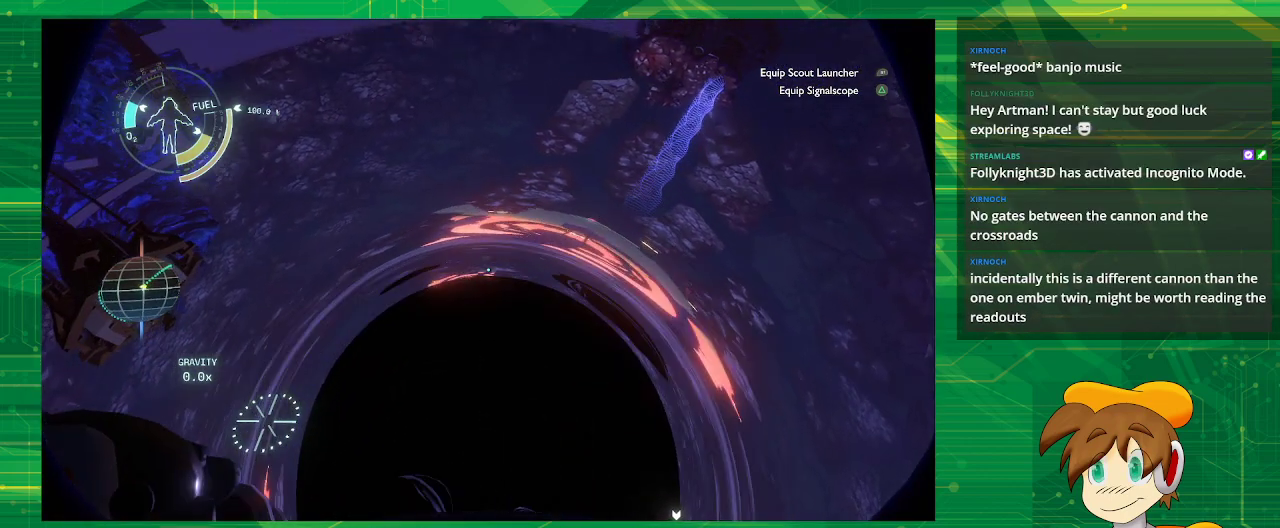
Gameplay with a controller (PlayStation layout); each line is a JSON object with the inputs held at the frame after it. "events" lists button and stick changes between this image and that frame as [ms after this image, input, new state], when the widget could be followed in between. Not read: L3 R3.
{"buttons": [], "left_stick": "center", "right_stick": "down", "events": [[233, "right_stick", "down"]]}
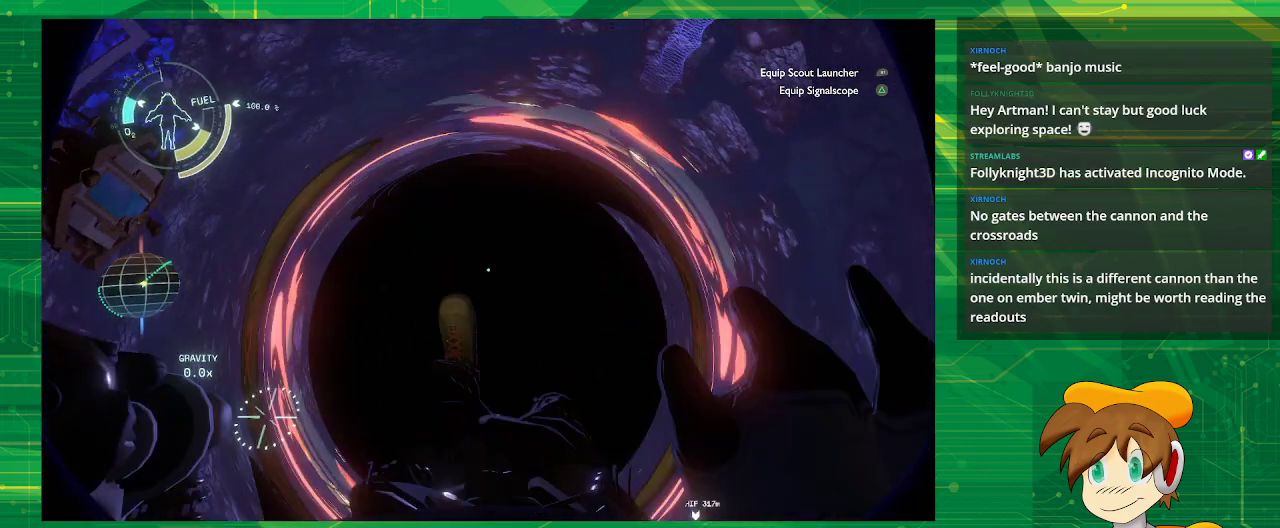
{"buttons": [], "left_stick": "up", "right_stick": "center", "events": [[217, "right_stick", "center"], [450, "left_stick", "up"]]}
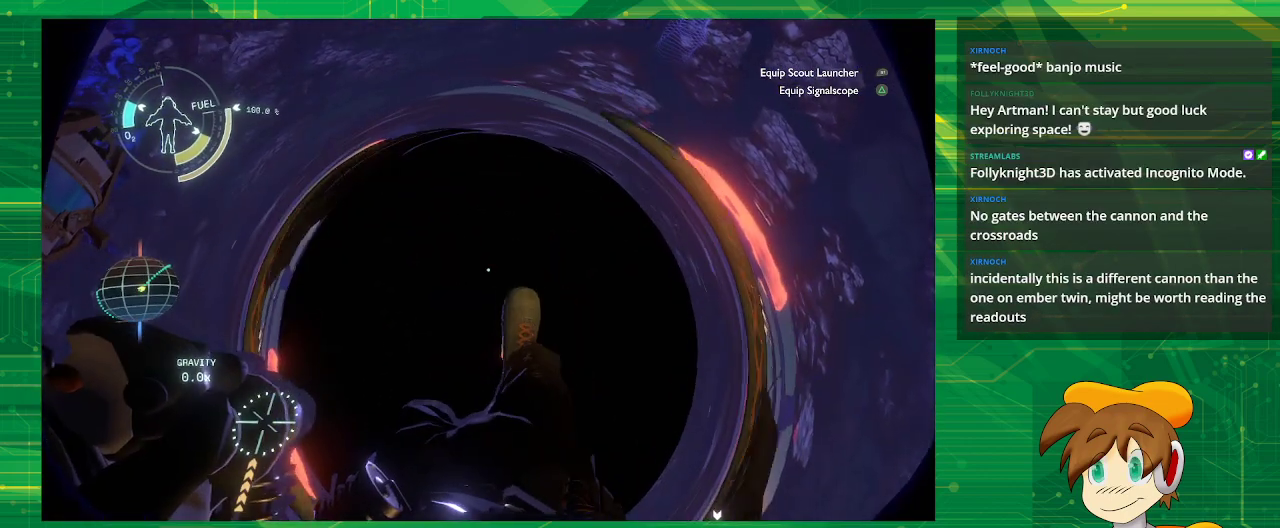
{"buttons": [], "left_stick": "center", "right_stick": "center", "events": [[333, "left_stick", "center"]]}
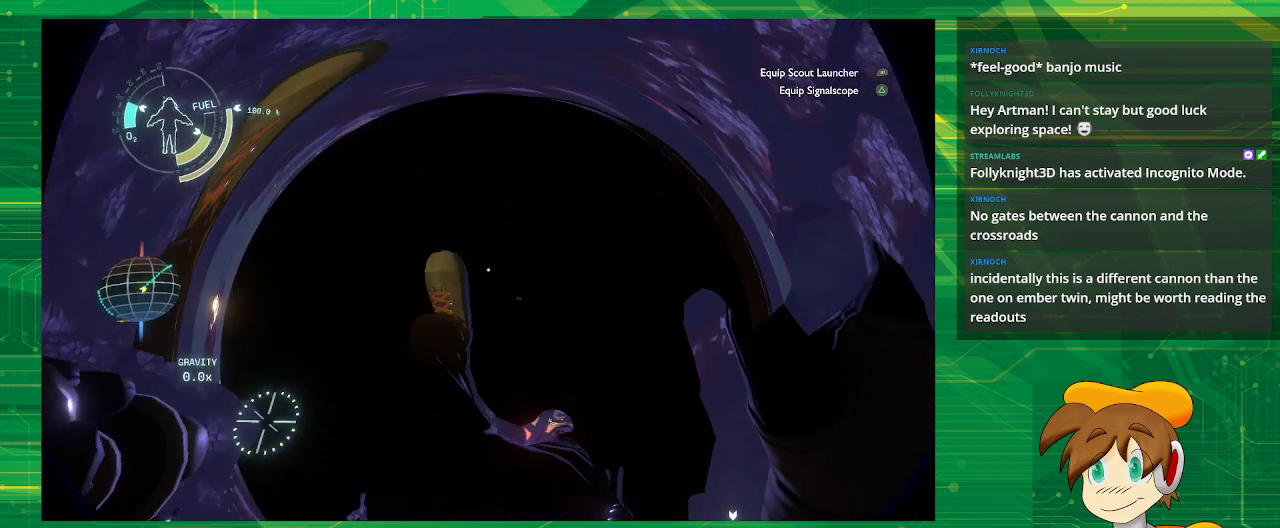
{"buttons": [], "left_stick": "center", "right_stick": "center", "events": []}
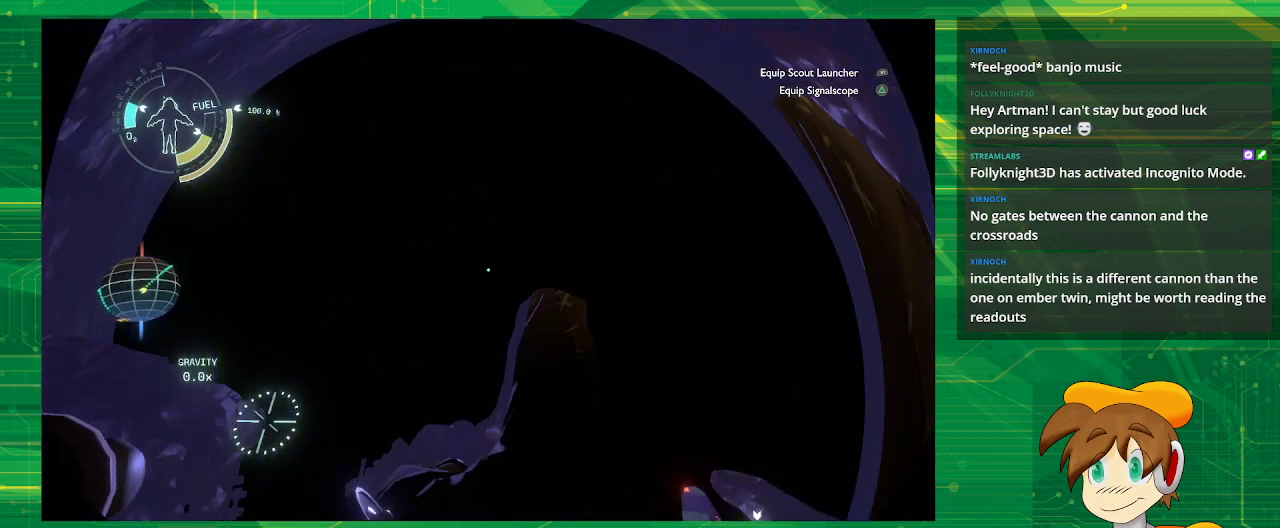
{"buttons": [], "left_stick": "center", "right_stick": "center", "events": []}
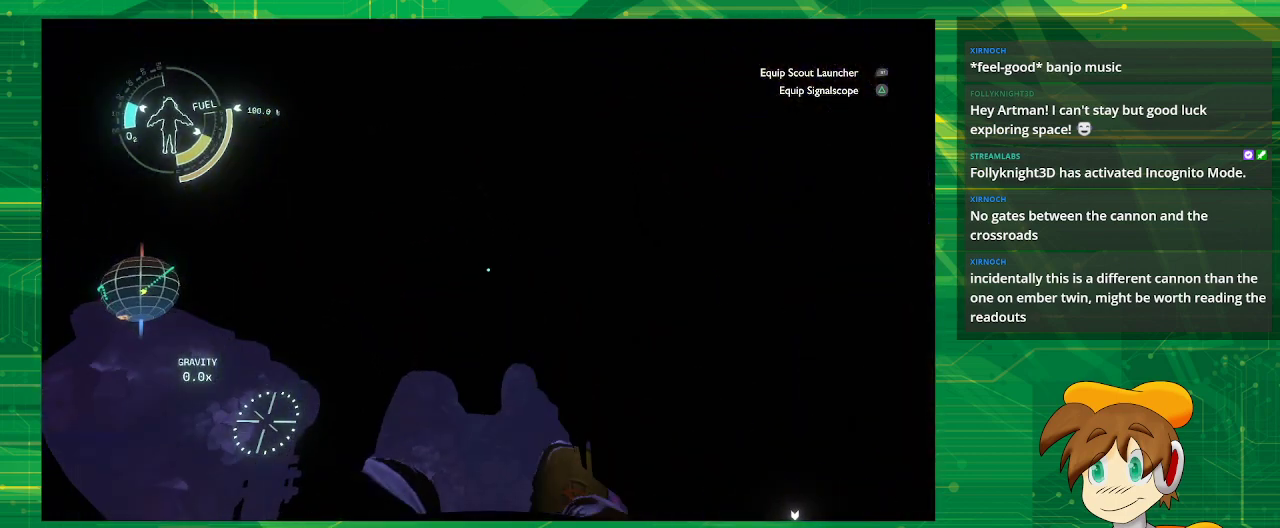
{"buttons": [], "left_stick": "center", "right_stick": "center", "events": []}
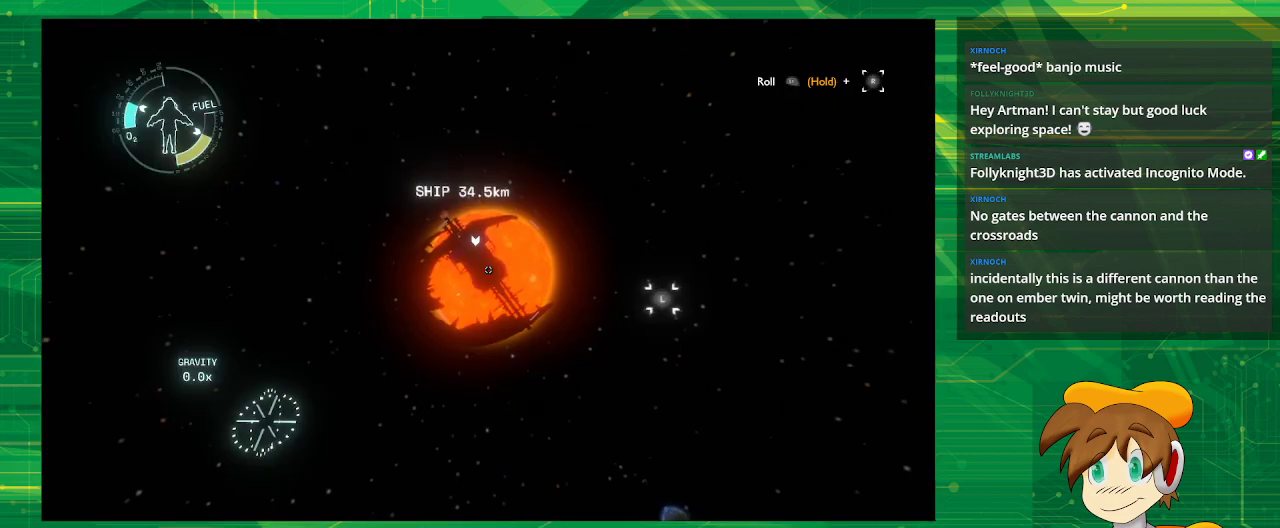
{"buttons": [], "left_stick": "center", "right_stick": "center", "events": []}
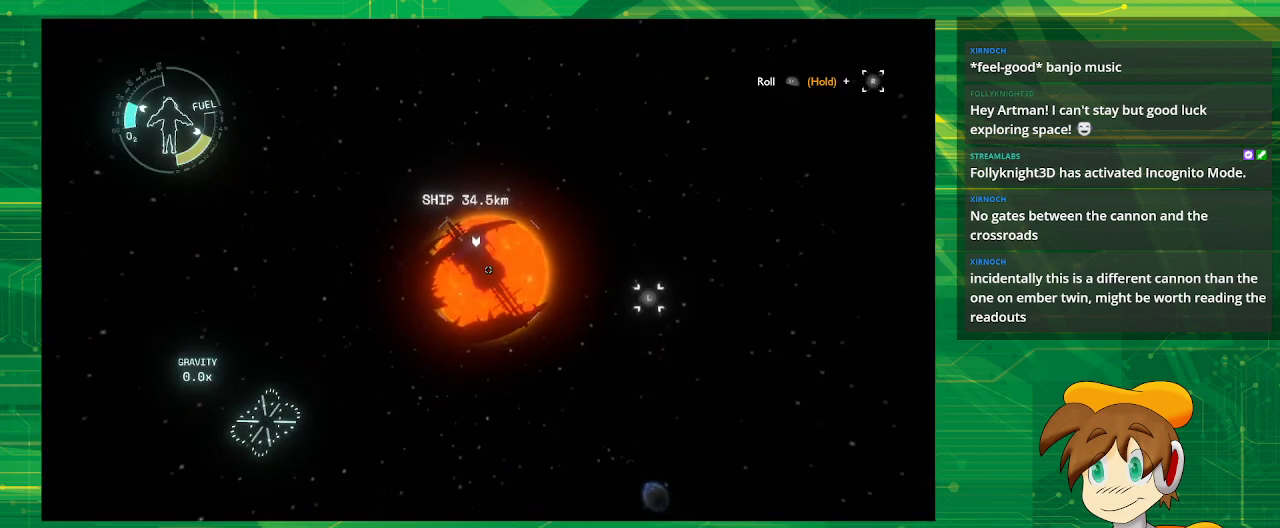
{"buttons": [], "left_stick": "center", "right_stick": "center", "events": []}
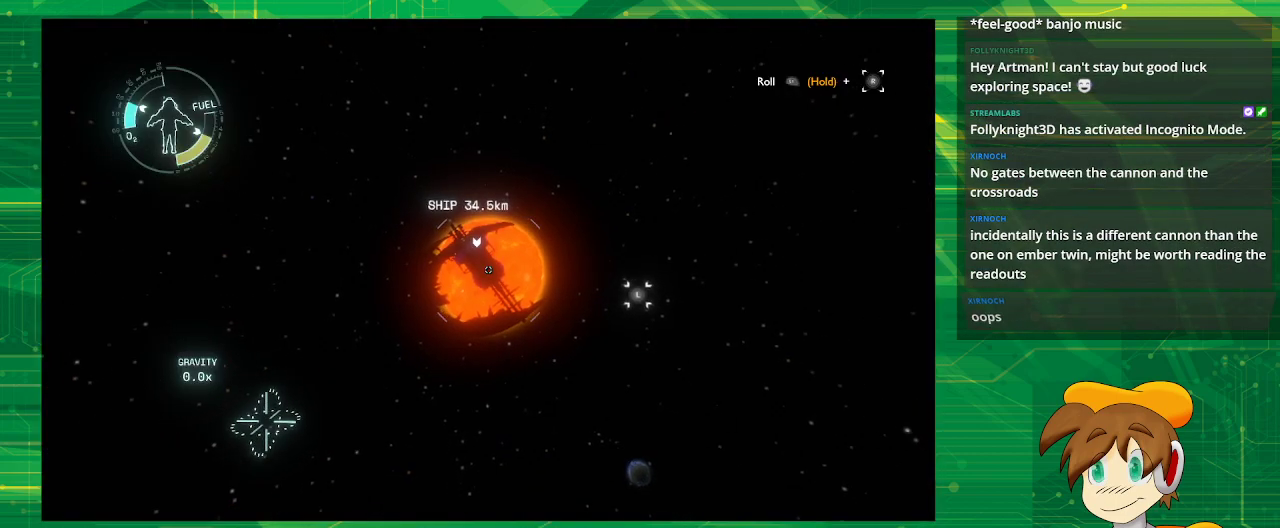
{"buttons": [], "left_stick": "up", "right_stick": "center", "events": [[333, "left_stick", "up"]]}
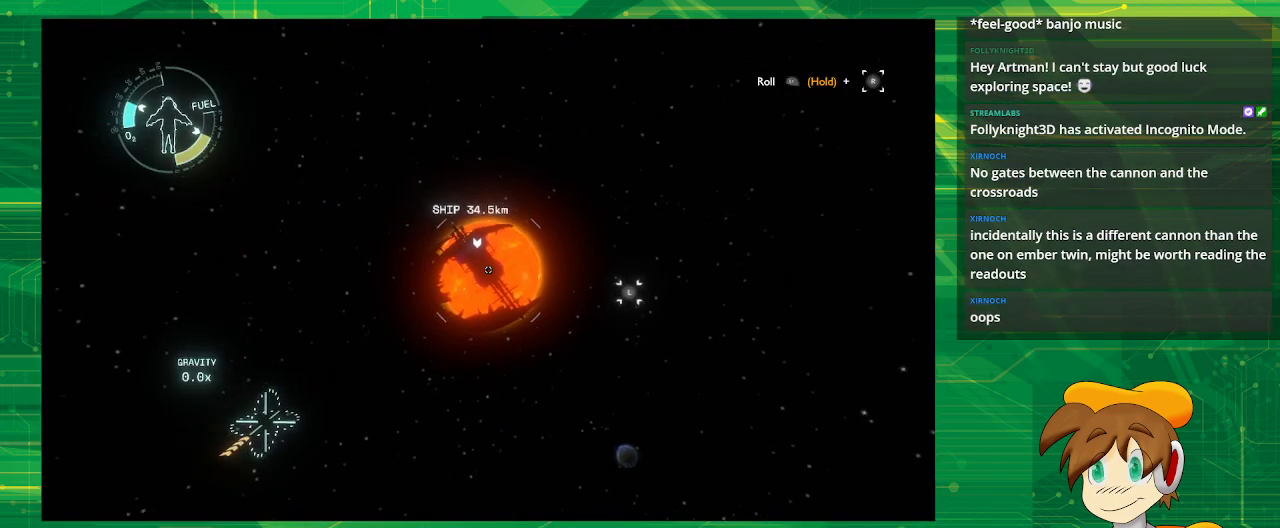
{"buttons": [], "left_stick": "up", "right_stick": "center", "events": []}
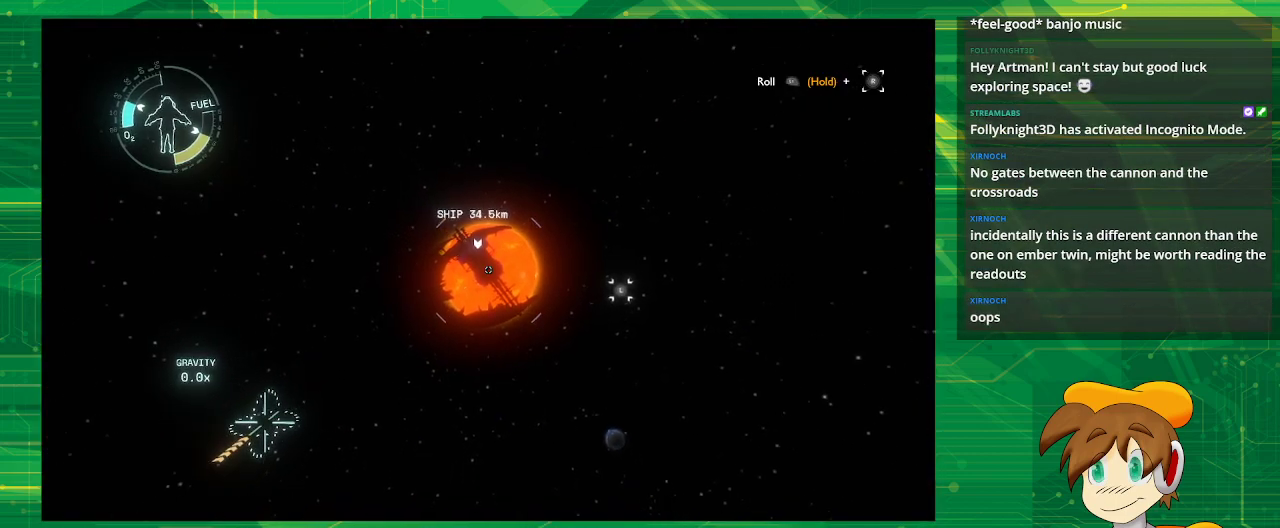
{"buttons": [], "left_stick": "up", "right_stick": "center", "events": []}
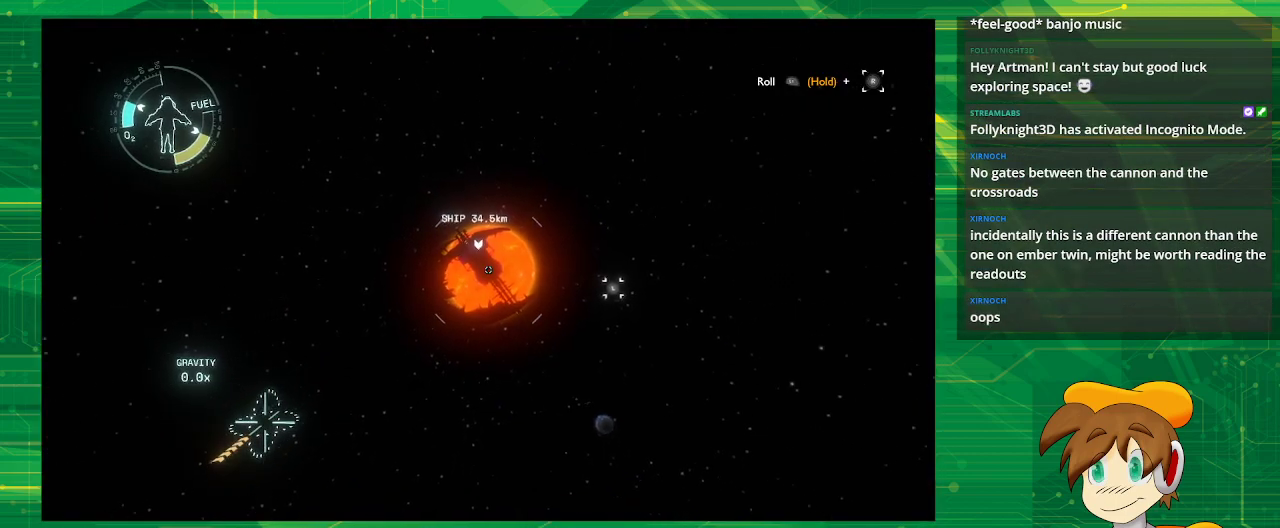
{"buttons": [], "left_stick": "up", "right_stick": "center", "events": []}
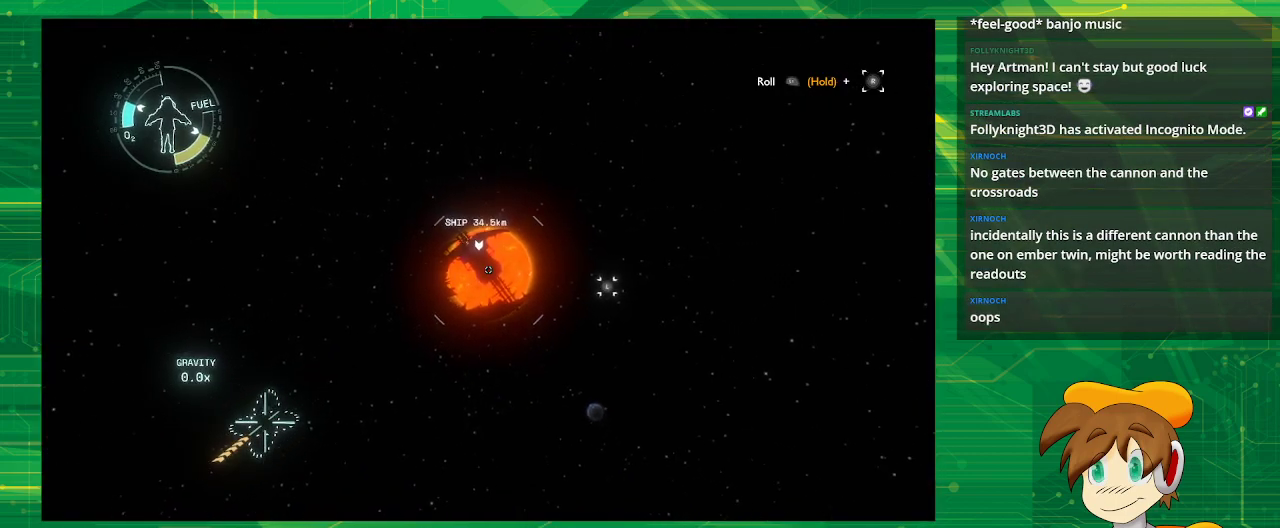
{"buttons": [], "left_stick": "up", "right_stick": "center", "events": []}
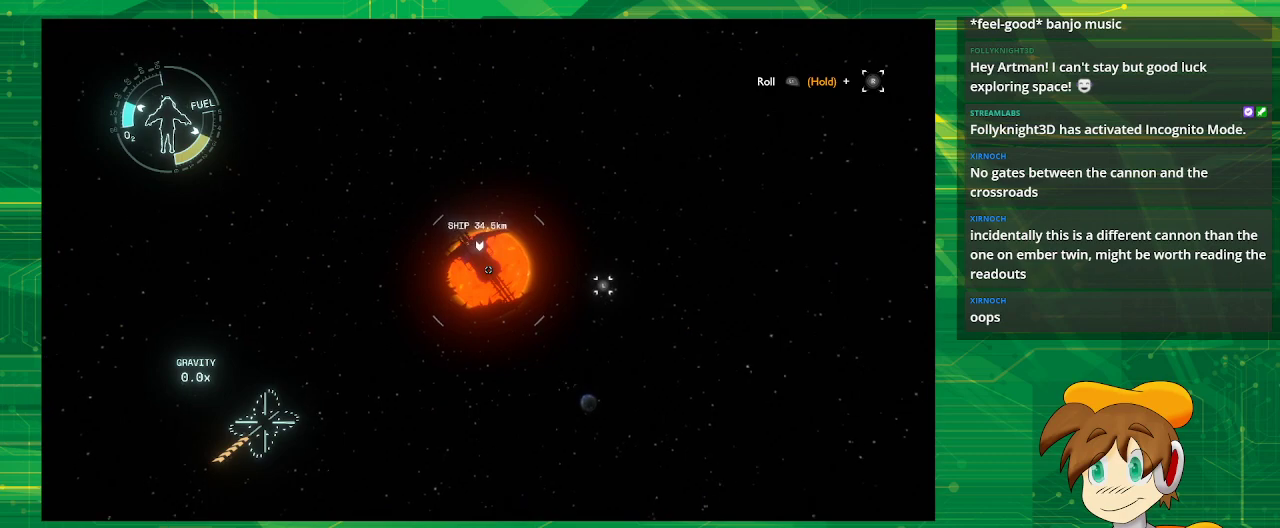
{"buttons": [], "left_stick": "center", "right_stick": "center", "events": [[117, "left_stick", "center"]]}
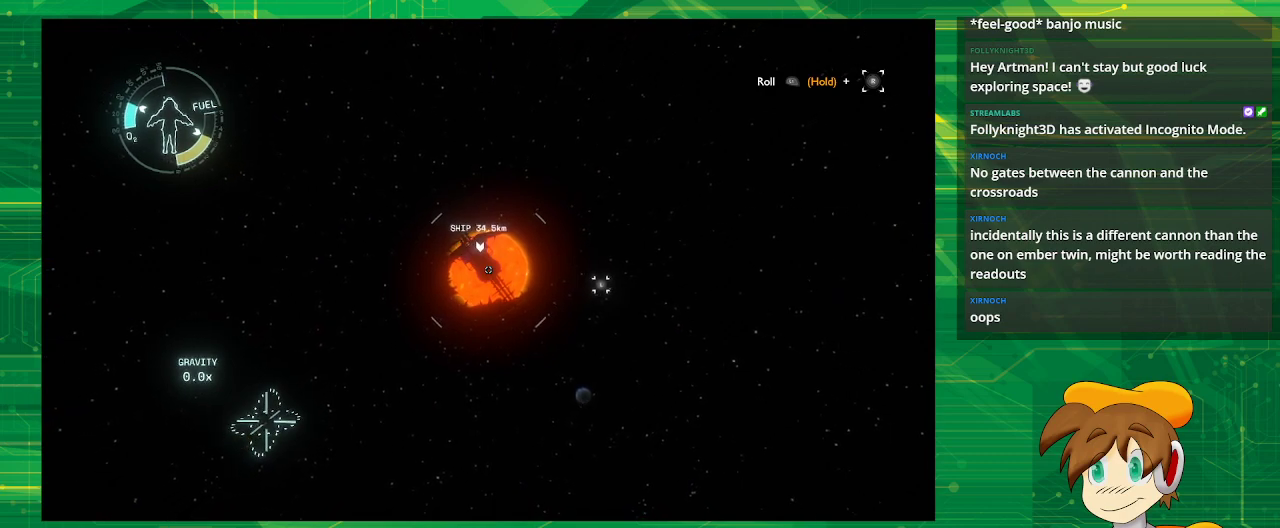
{"buttons": [], "left_stick": "center", "right_stick": "center", "events": []}
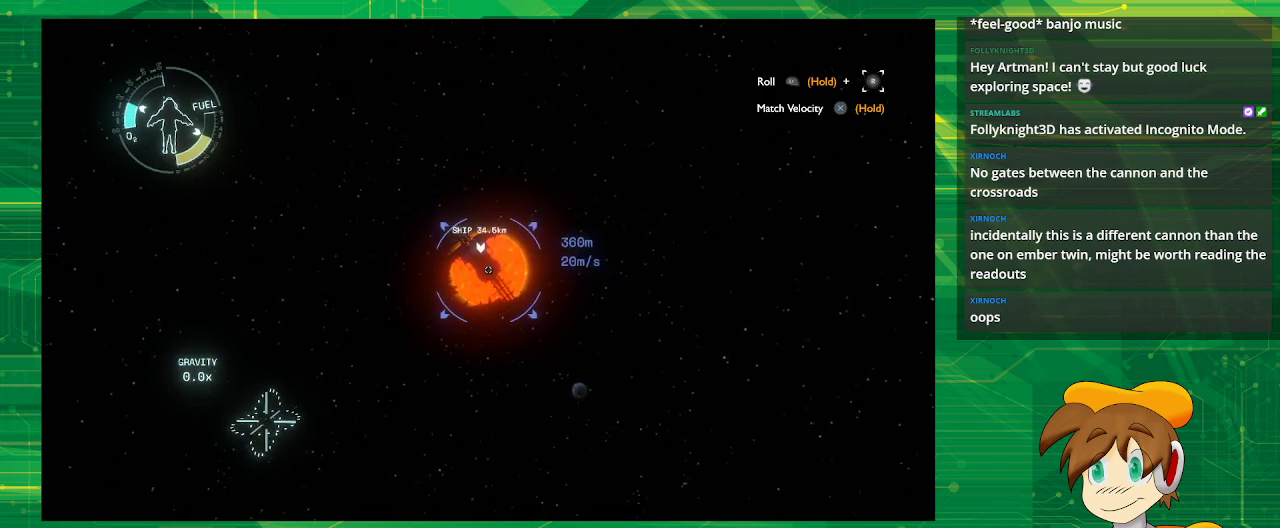
{"buttons": [], "left_stick": "up", "right_stick": "center", "events": [[233, "left_stick", "up"]]}
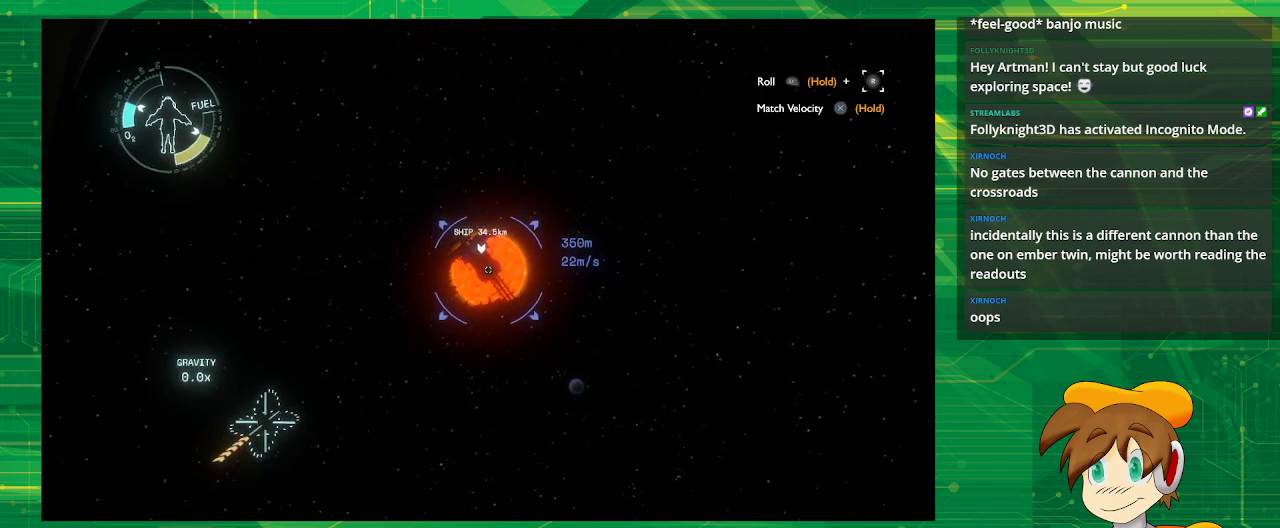
{"buttons": [], "left_stick": "up", "right_stick": "center", "events": []}
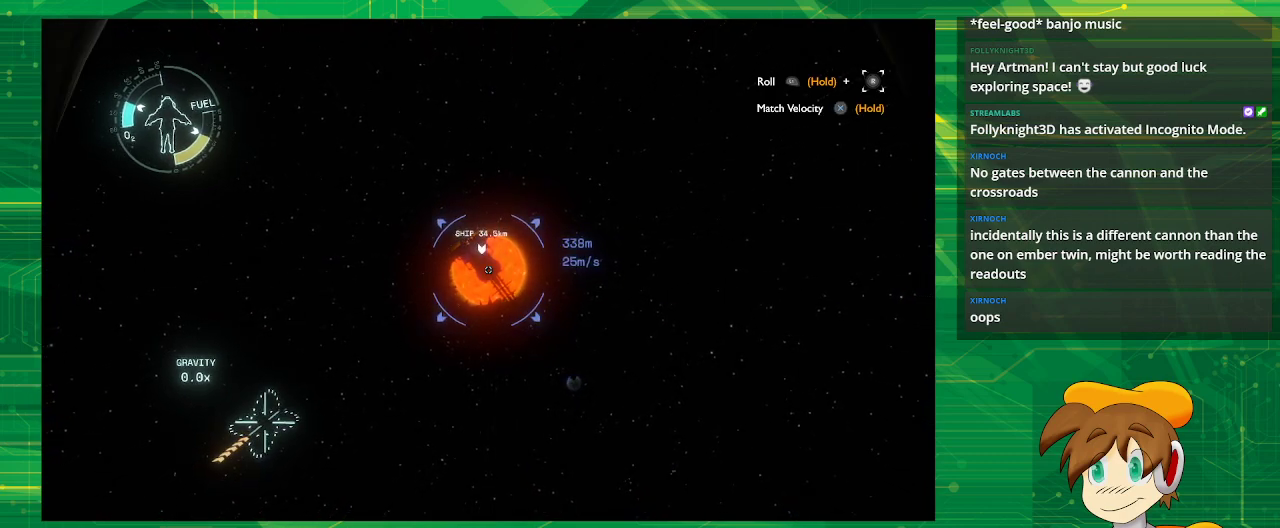
{"buttons": [], "left_stick": "up", "right_stick": "center", "events": []}
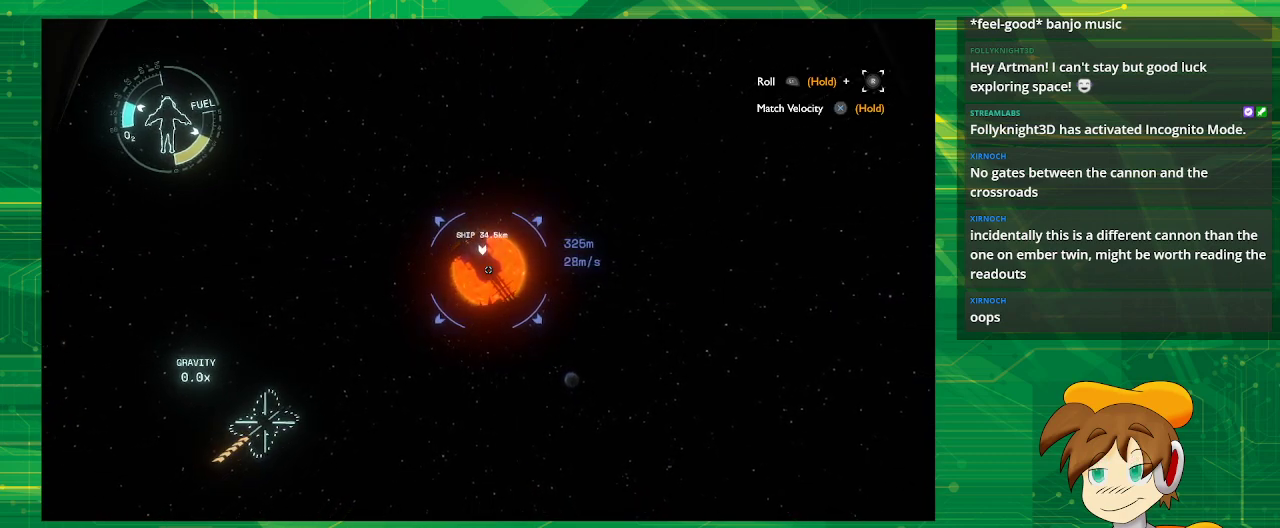
{"buttons": [], "left_stick": "center", "right_stick": "center", "events": [[133, "left_stick", "center"]]}